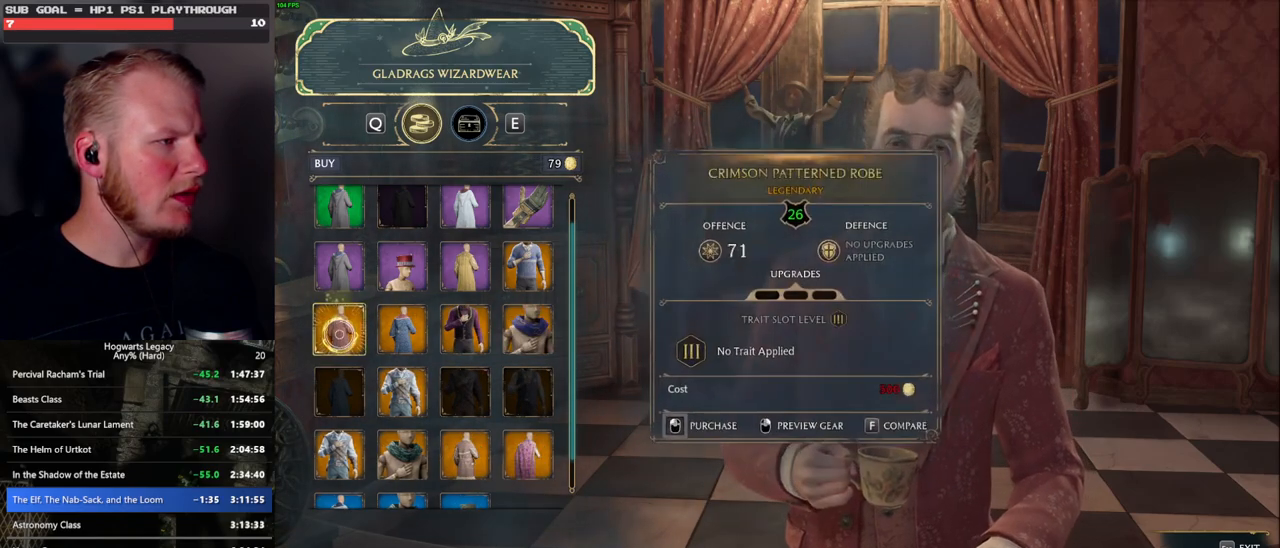
Gameplay with keyboard and mouse; each line is a JSON object with the keys and mouse buttons held at the frame after it. "events" lists presses ("down") and releases ("up") of ".", "/", "0", "1", "2", "3", "4", "5", "6", "7", "8", "9", "a", "alt_l", "alt_r", "b", "backslash", "backspace", "c", "caps_lock", "comma", "ctrl_l", "ctrl_r", "d", "e", "equals", "escape", "f", "f1", "f10", "f11", "f12", "f2", "f3", "f4", "f5", "f6", "f7", "f8", "f9", "g", "h", "i", "j", "k", "l", "lbracket", "m", "minus", "n", "o", "p", "q", "quote", "r", "rbracket", "return", "s", "semicolon", "shift_l", "shift_r", "space", "super", "t", "tab", "tilde", "u", "v", "w", "x", "y", "z", "mouse_left", "mouse_wheel", "mouse_right", "mouse_mb4" and "mouse_mb5" between this image and that frame as [ms after this image, input, new state], when the widget could be followed in between. "mouse_left", "mouse_wheel", "mouse_right", "mouse_mb4", "mouse_mb5" = the "left", "wheel", "right", "mb4", "mb5" buttons of the "mouse" list. No other keys are recorded. "wheel" means that the mouse wheel is clicked or scrolled. Mouse movement is not recorded.
{"keys": [], "mouse": [], "events": []}
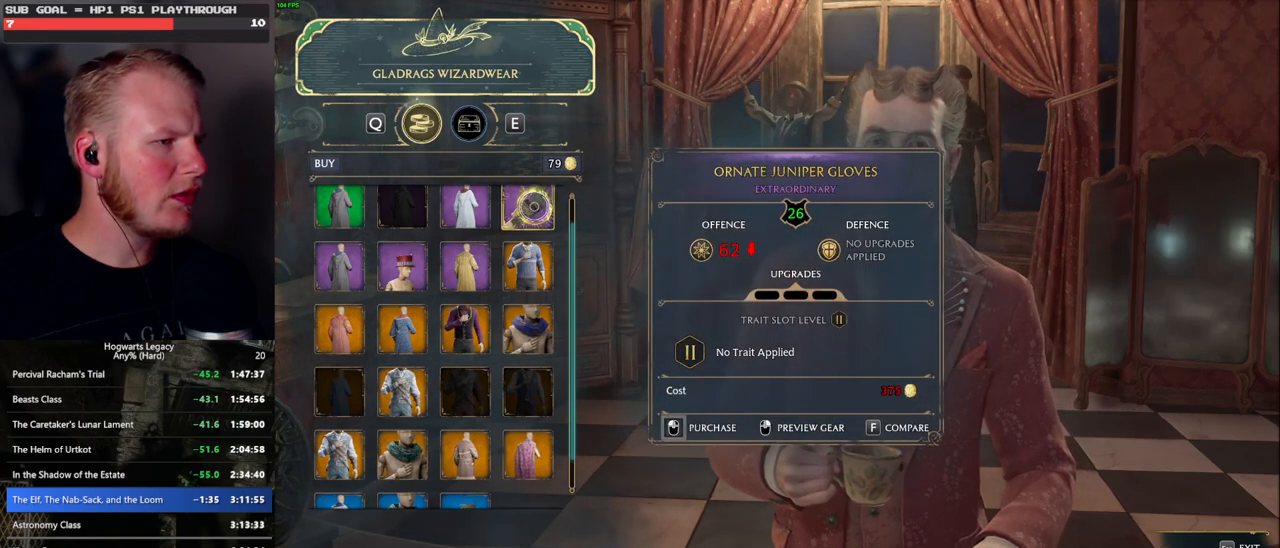
{"keys": [], "mouse": [], "events": [[333, "mouse_wheel", "down"], [350, "mouse_wheel", "up"], [383, "mouse_wheel", "down"], [400, "mouse_wheel", "up"]]}
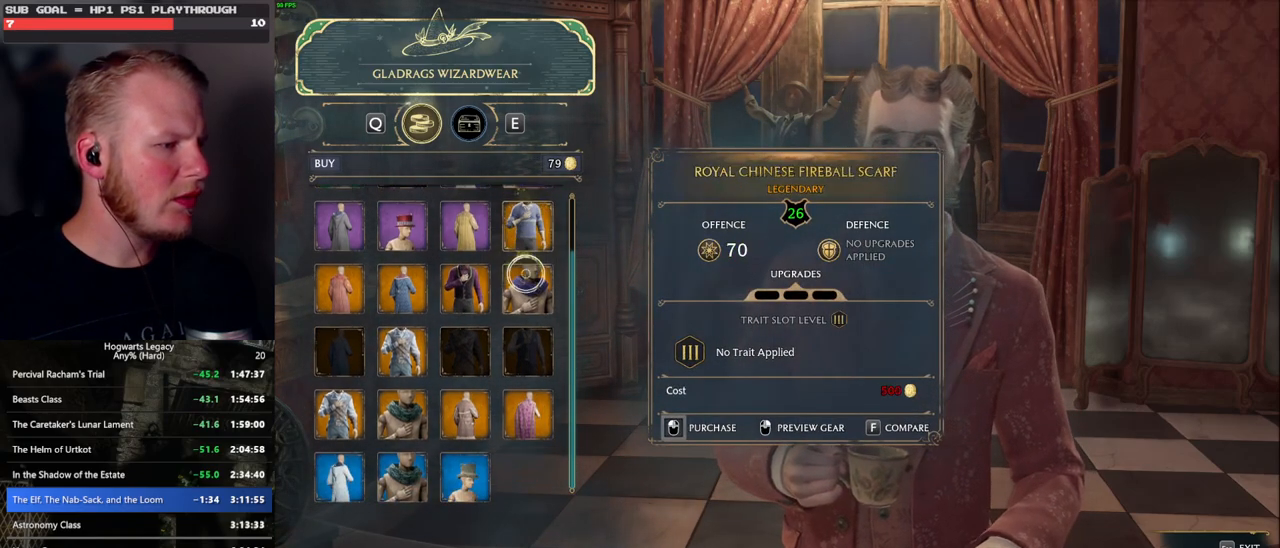
{"keys": [], "mouse": [], "events": []}
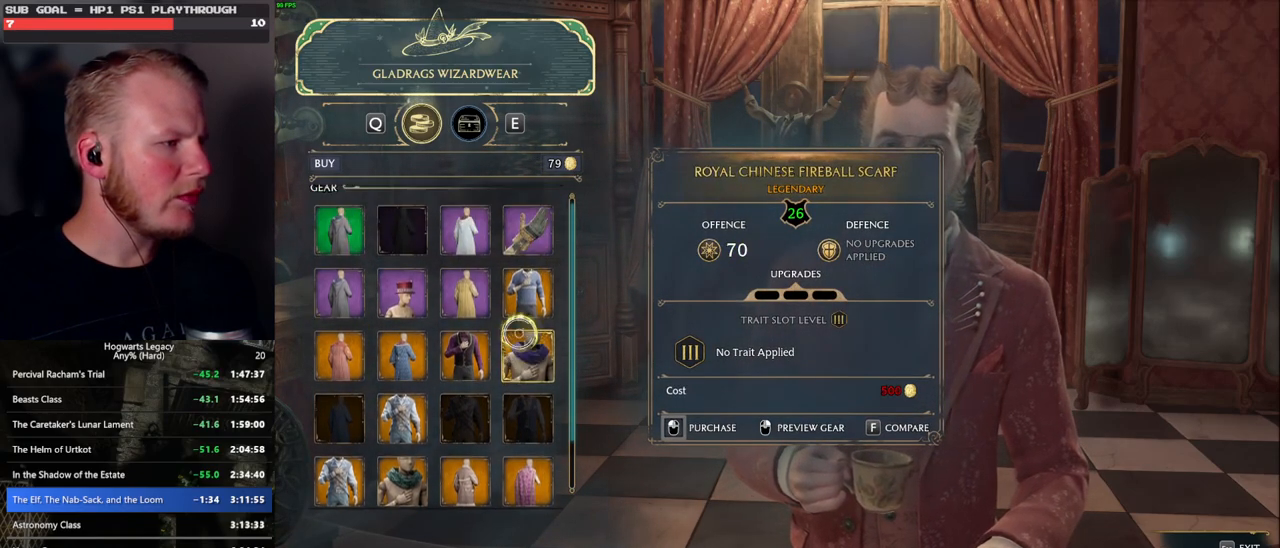
{"keys": [], "mouse": [], "events": []}
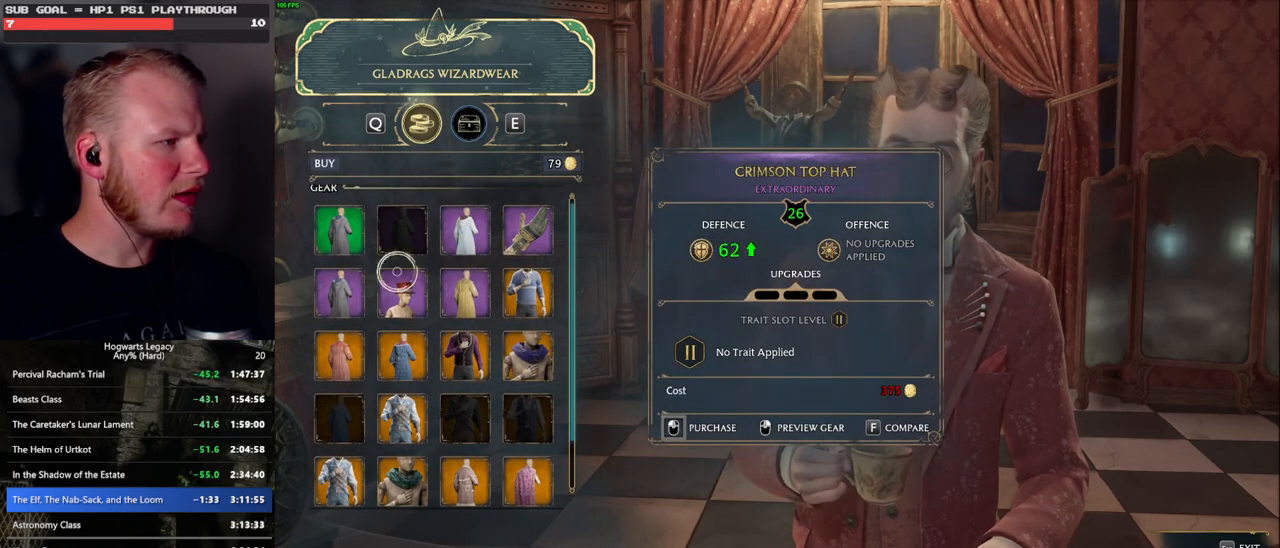
{"keys": [], "mouse": [], "events": [[367, "escape", "down"], [500, "escape", "up"]]}
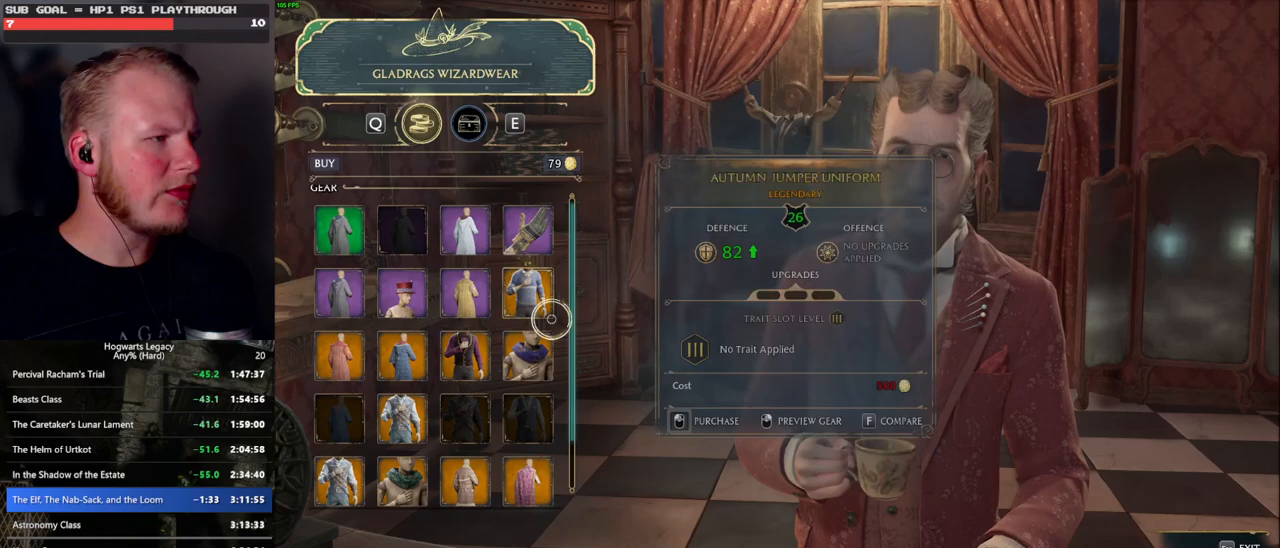
{"keys": [], "mouse": [], "events": []}
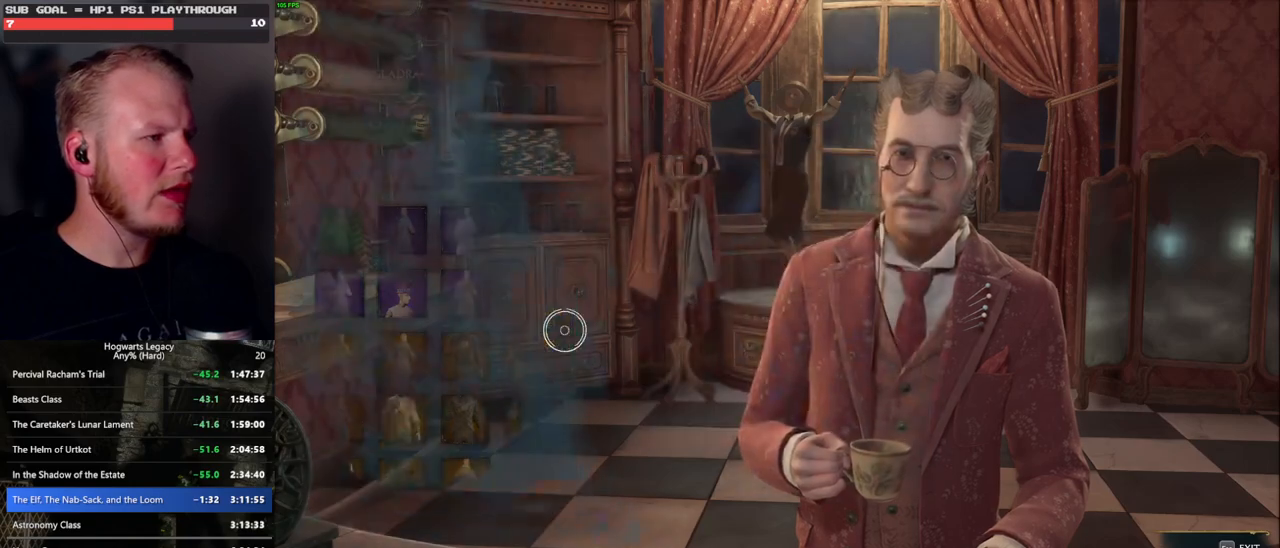
{"keys": [], "mouse": [], "events": []}
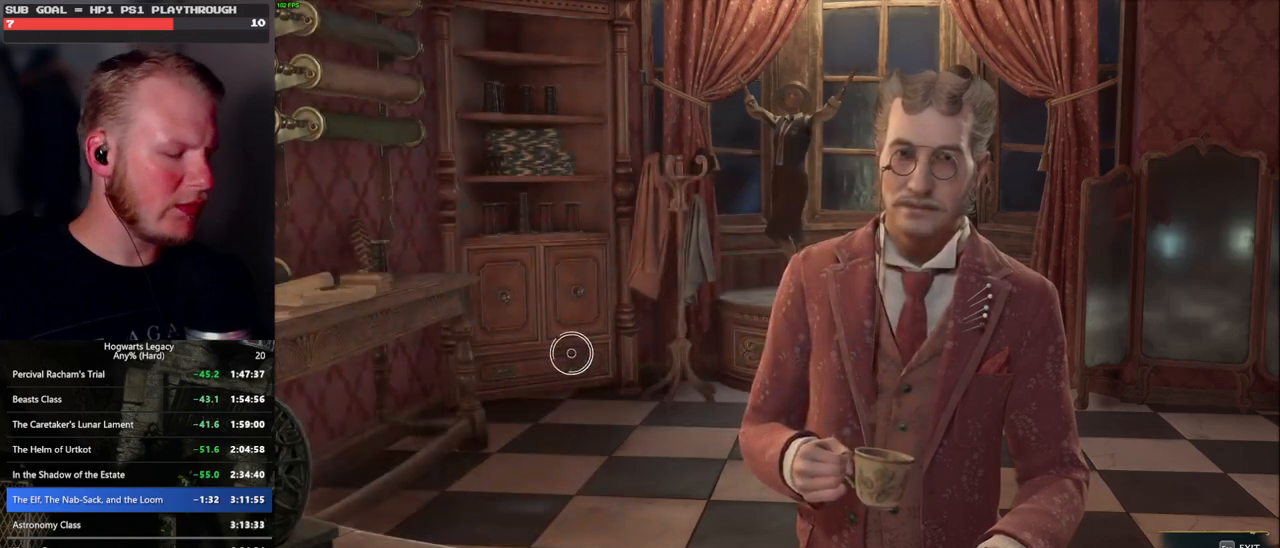
{"keys": [], "mouse": [], "events": []}
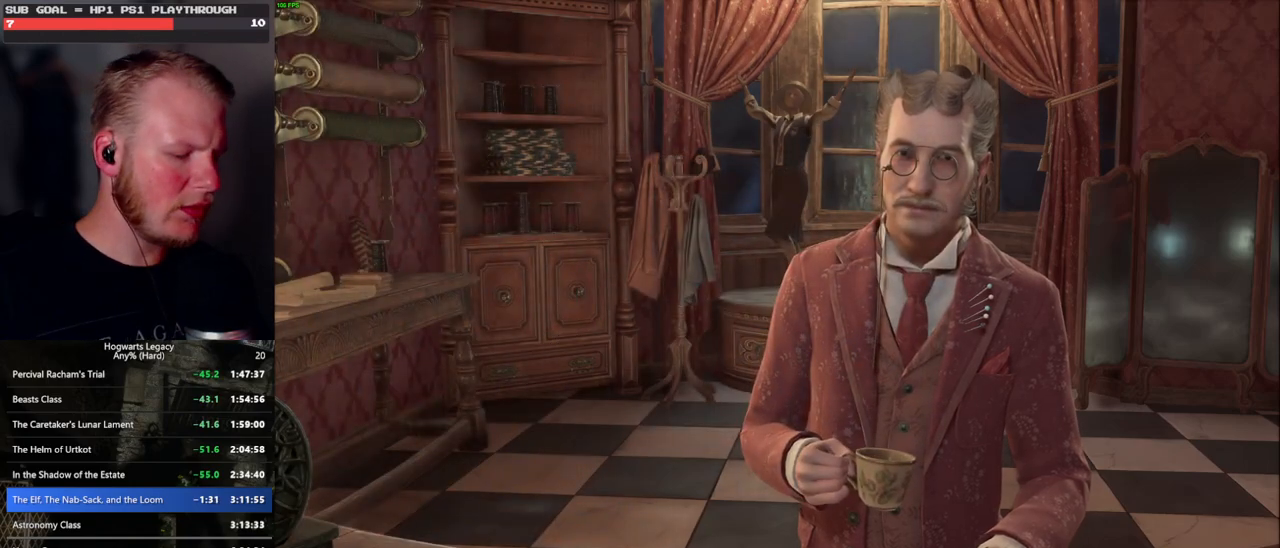
{"keys": [], "mouse": [], "events": []}
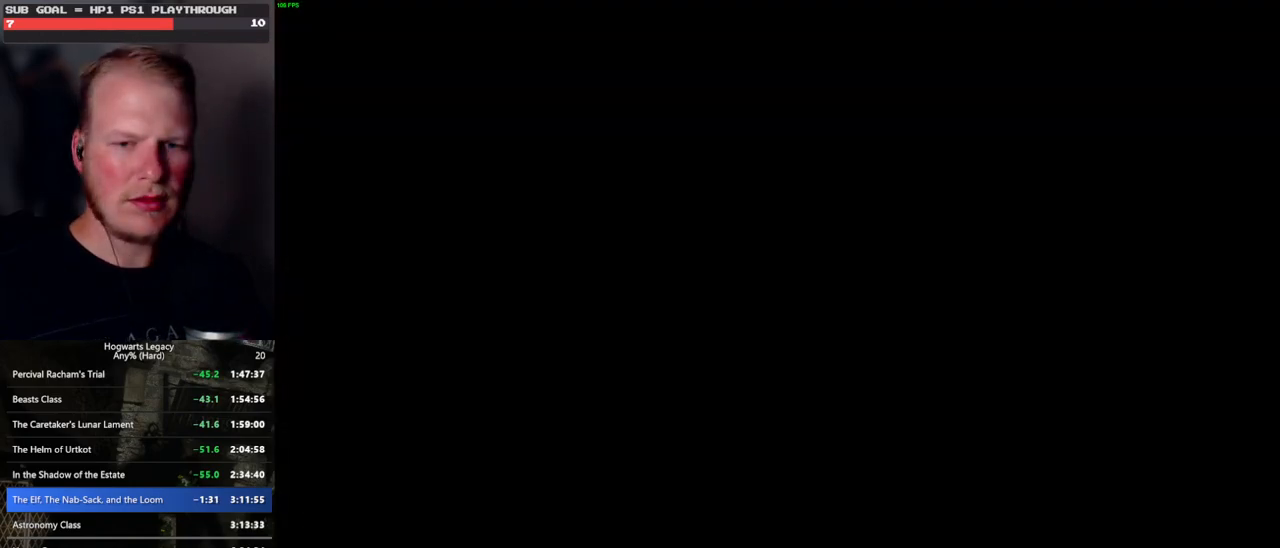
{"keys": ["p"], "mouse": [], "events": [[400, "p", "down"]]}
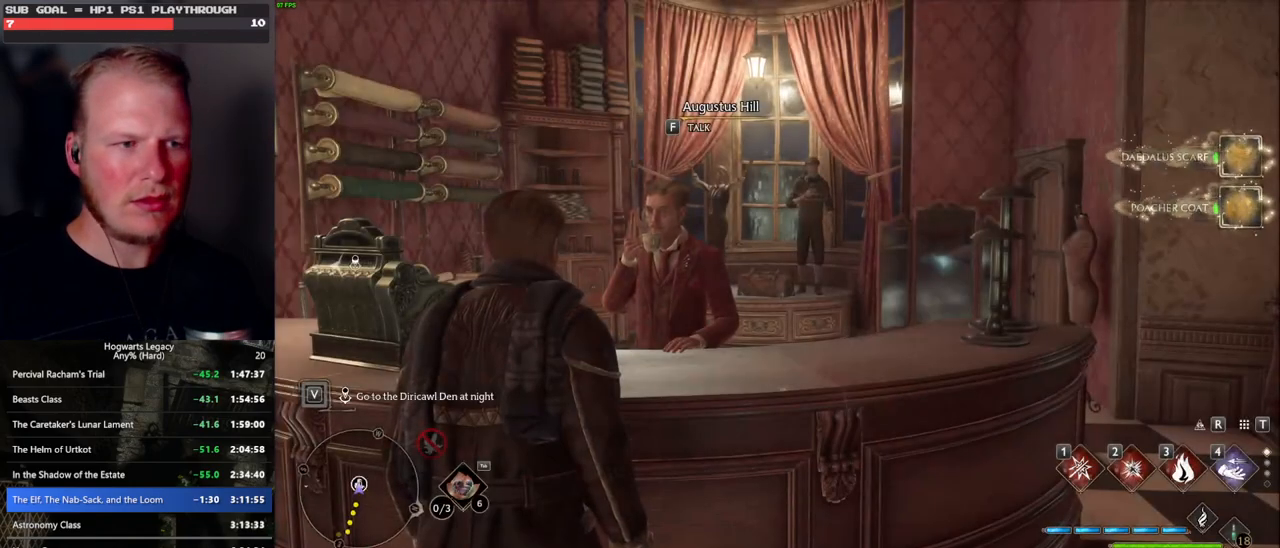
{"keys": [], "mouse": [], "events": [[17, "p", "up"]]}
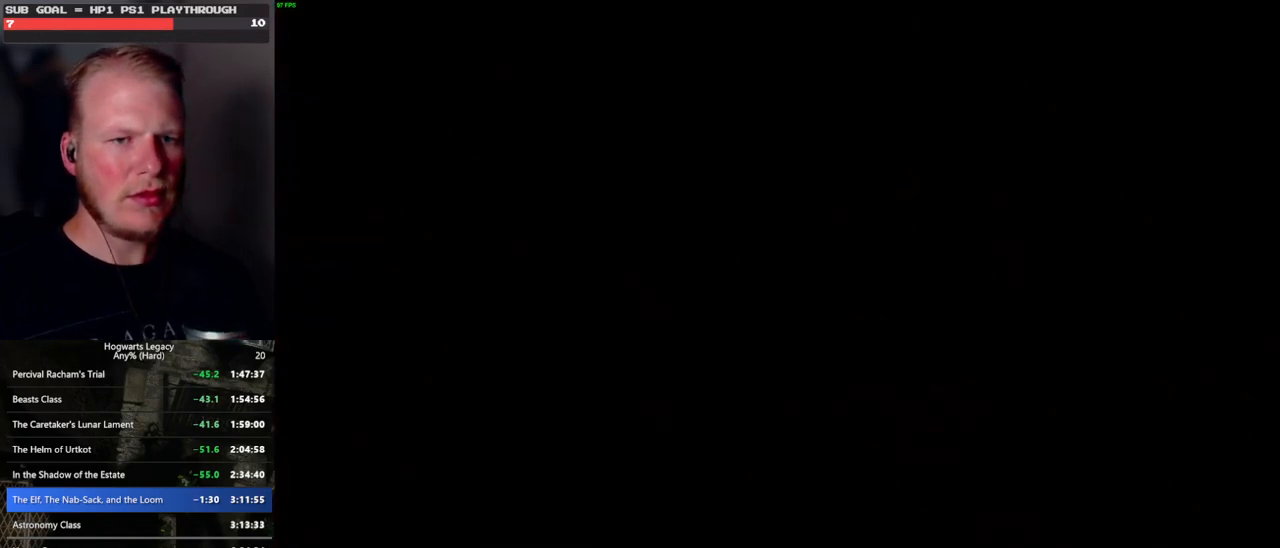
{"keys": [], "mouse": [], "events": []}
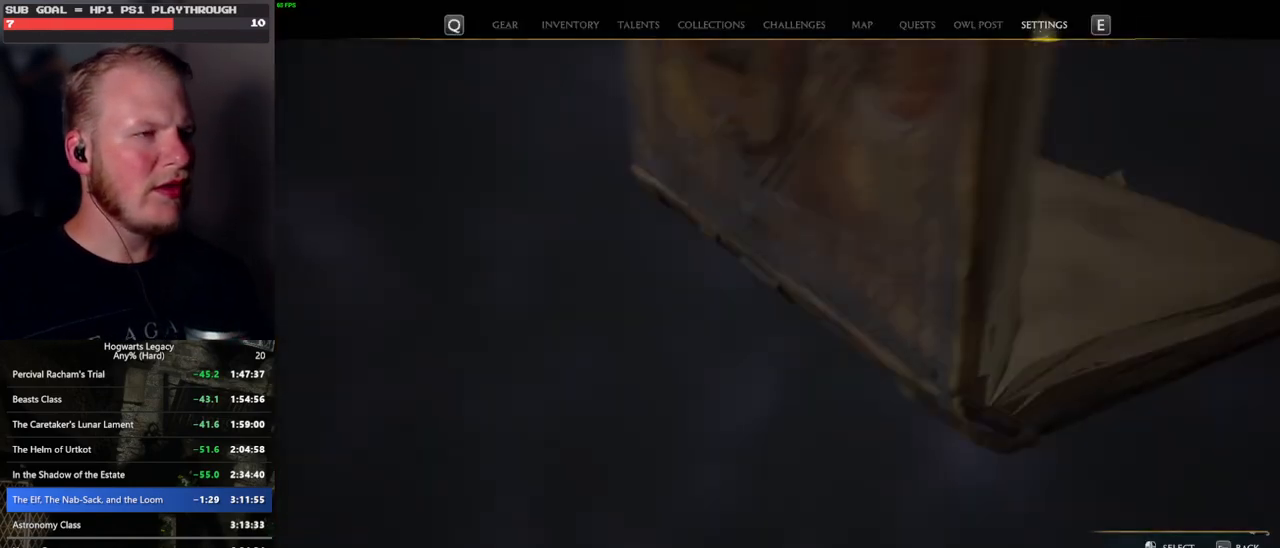
{"keys": [], "mouse": [], "events": []}
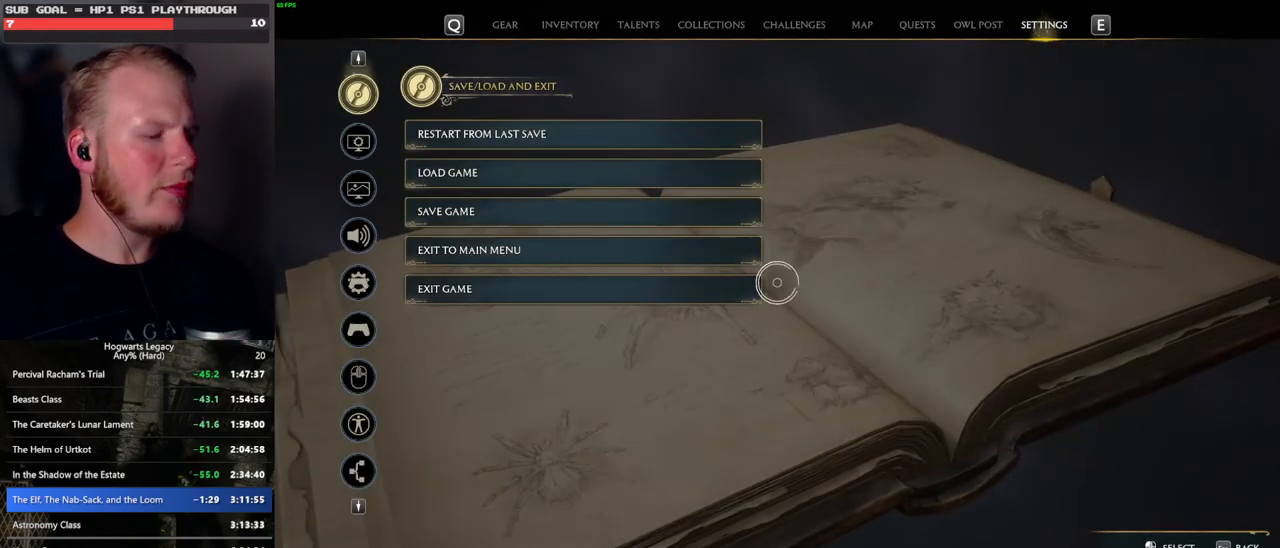
{"keys": [], "mouse": [], "events": []}
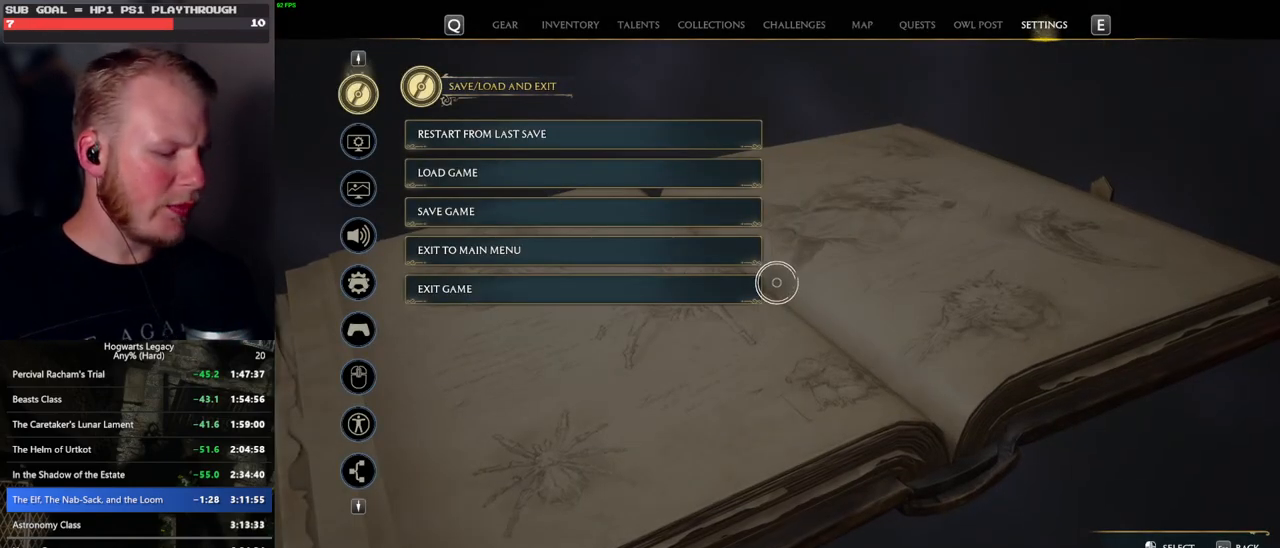
{"keys": [], "mouse": [], "events": [[67, "m", "down"], [150, "m", "up"]]}
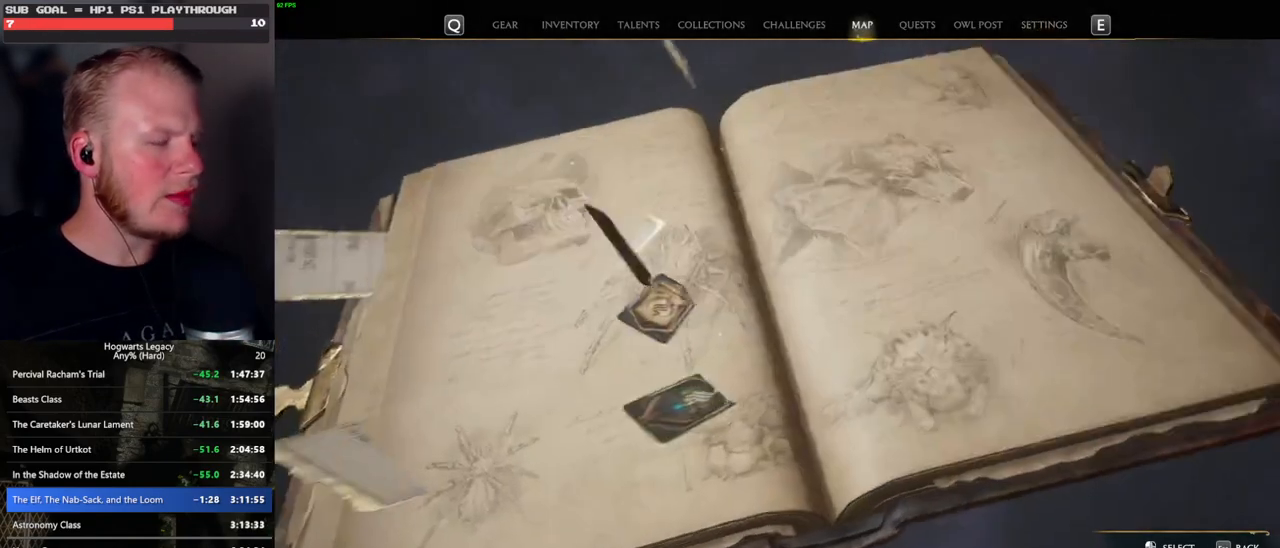
{"keys": [], "mouse": [], "events": []}
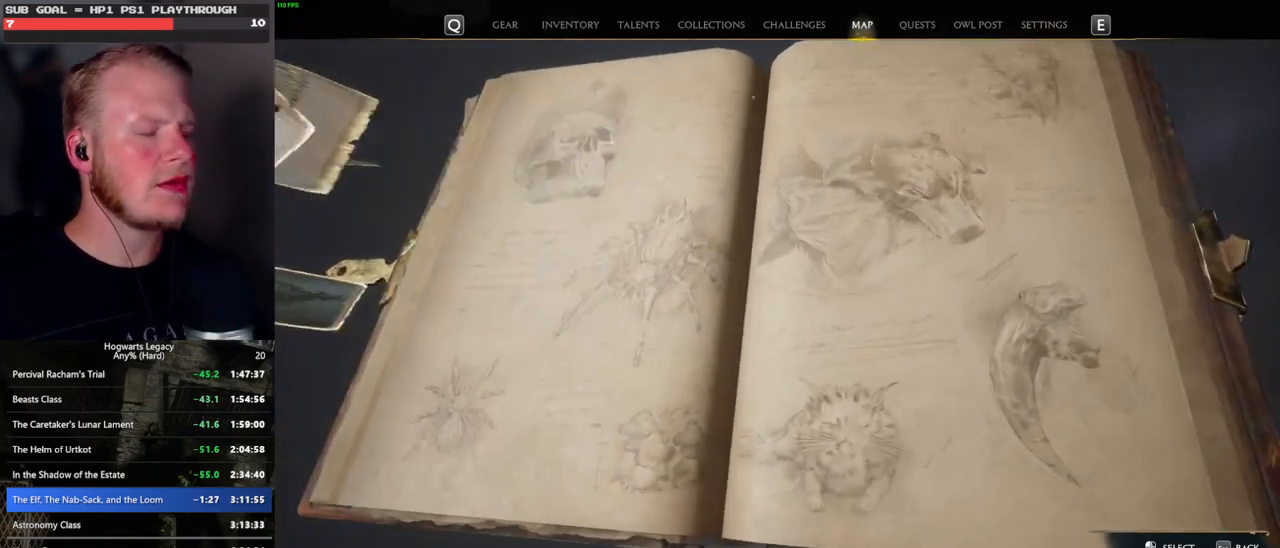
{"keys": [], "mouse": [], "events": []}
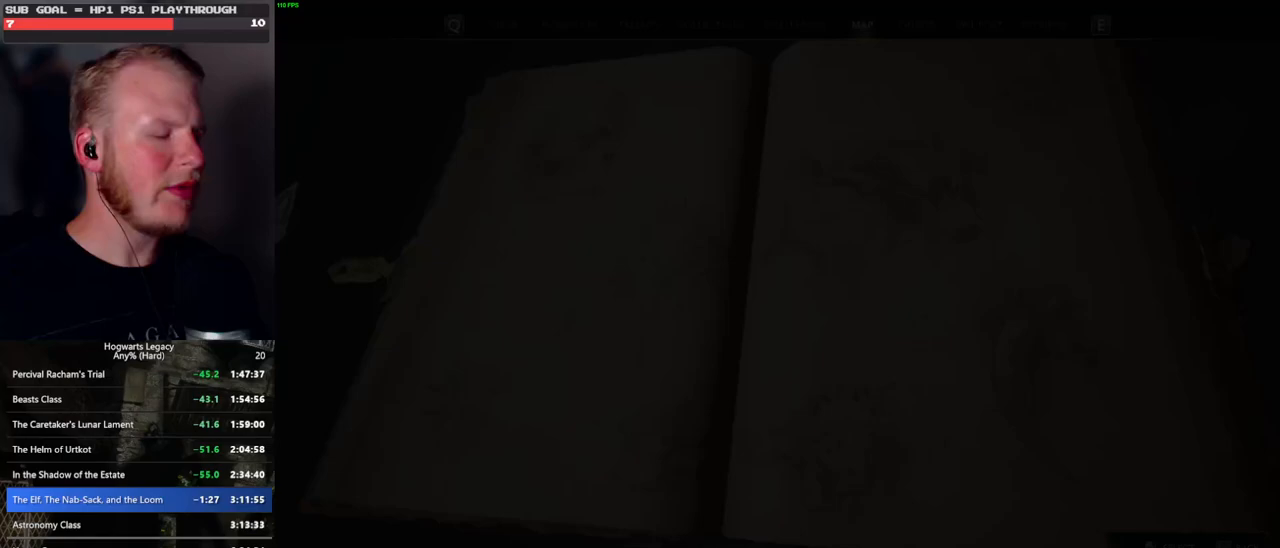
{"keys": [], "mouse": [], "events": []}
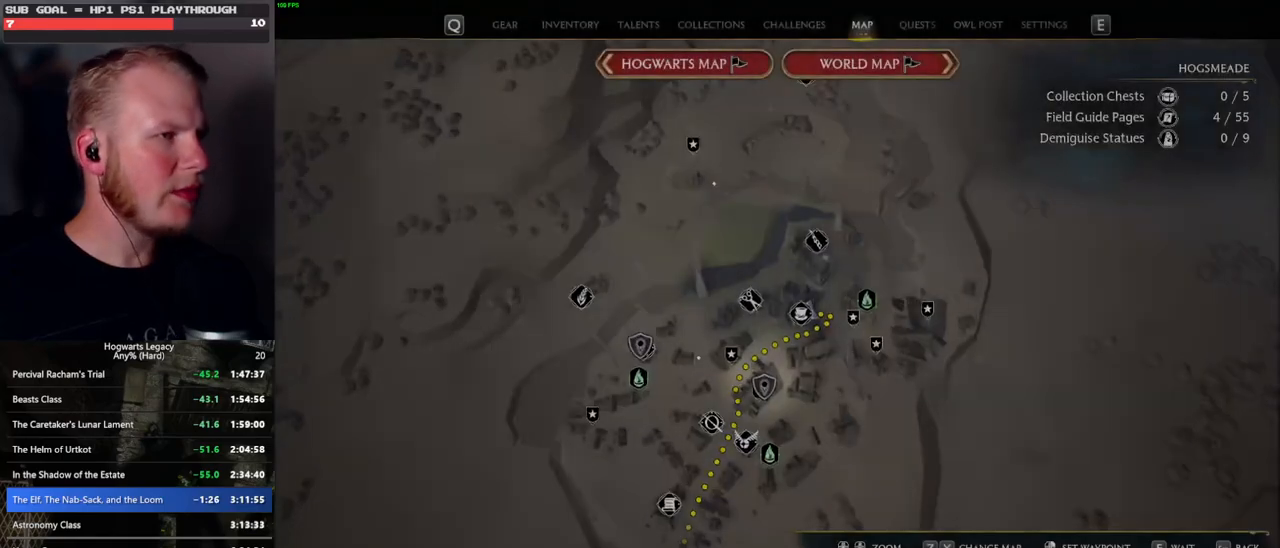
{"keys": [], "mouse": [], "events": [[200, "z", "down"], [317, "z", "up"]]}
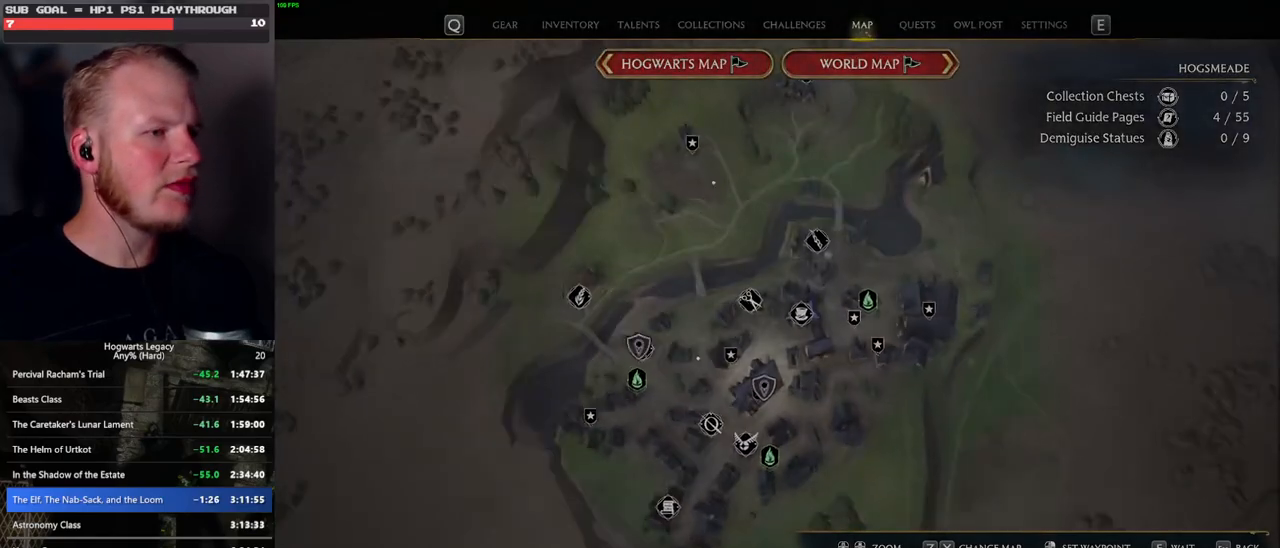
{"keys": [], "mouse": [], "events": []}
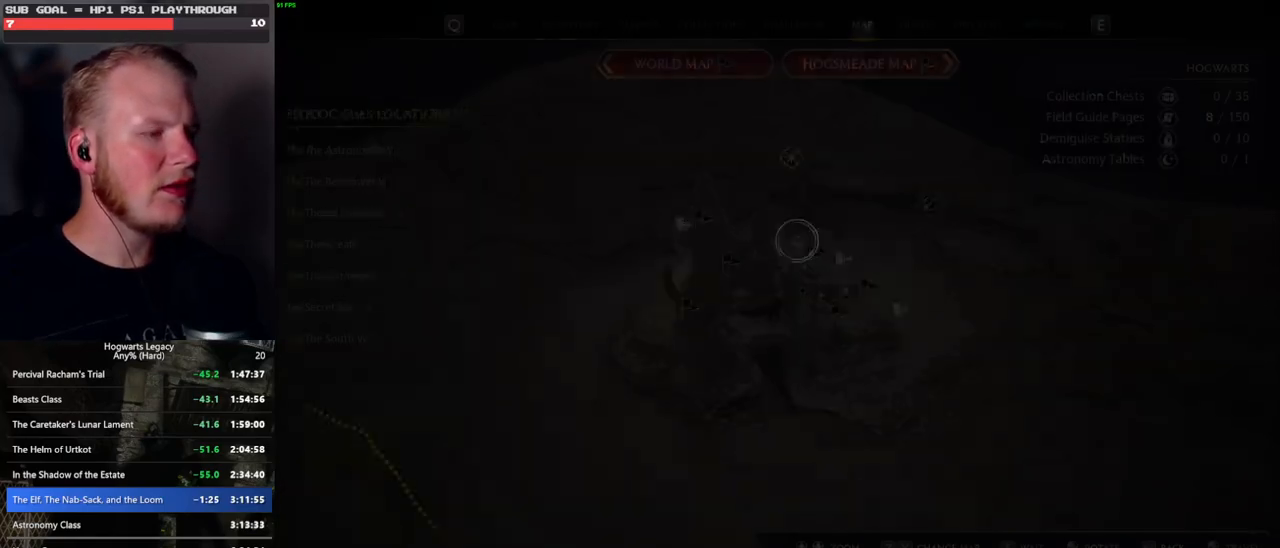
{"keys": [], "mouse": ["left"], "events": [[500, "mouse_left", "down"]]}
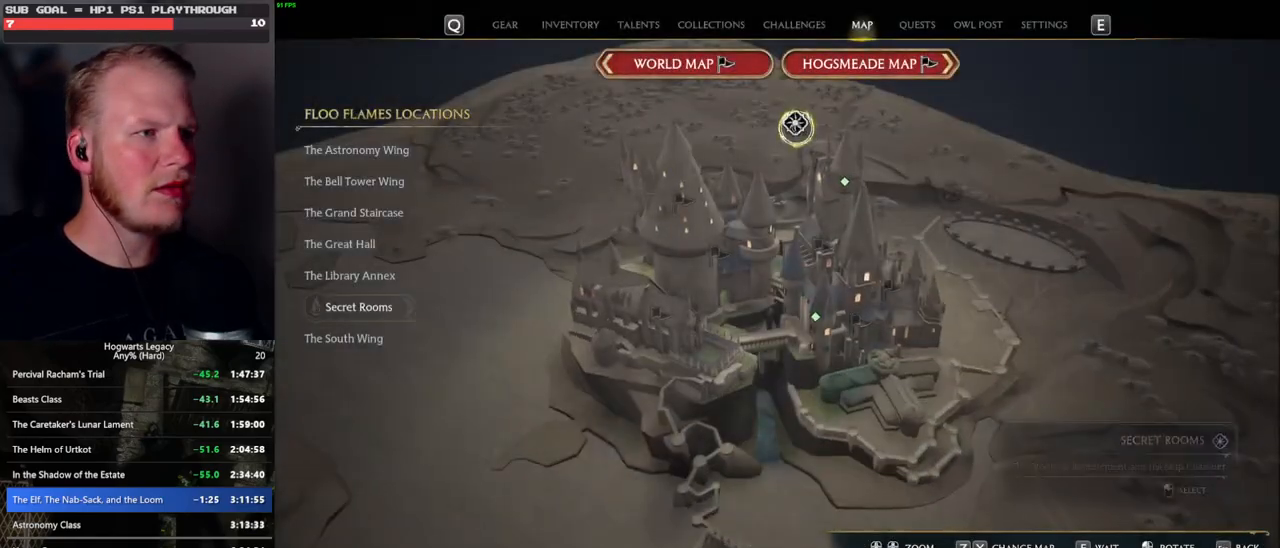
{"keys": [], "mouse": [], "events": [[100, "mouse_left", "up"]]}
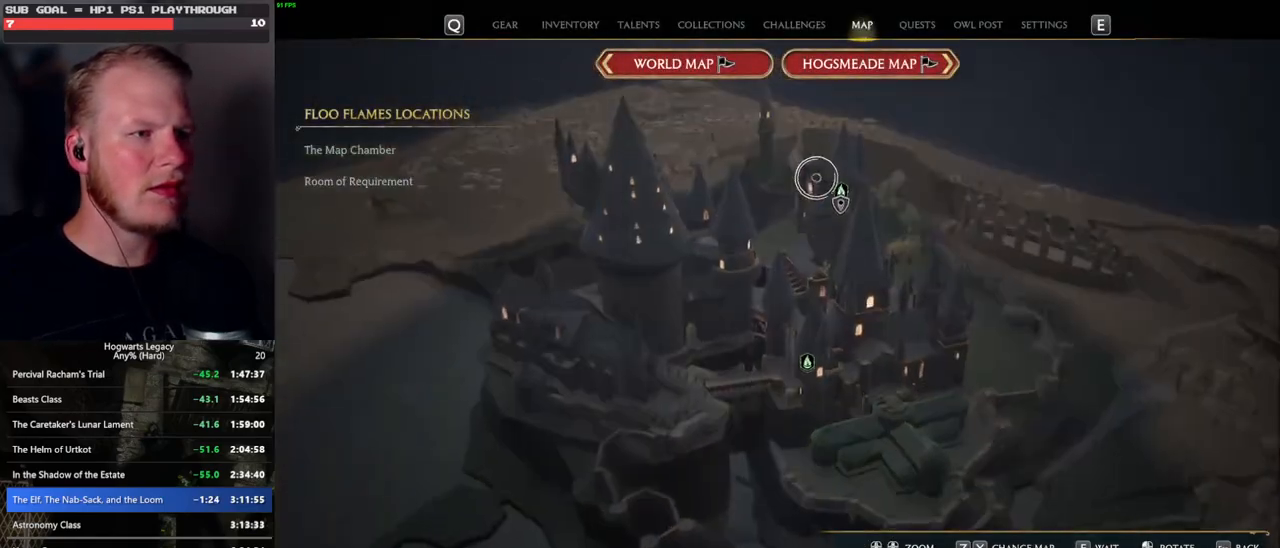
{"keys": [], "mouse": ["left"], "events": [[450, "mouse_left", "down"]]}
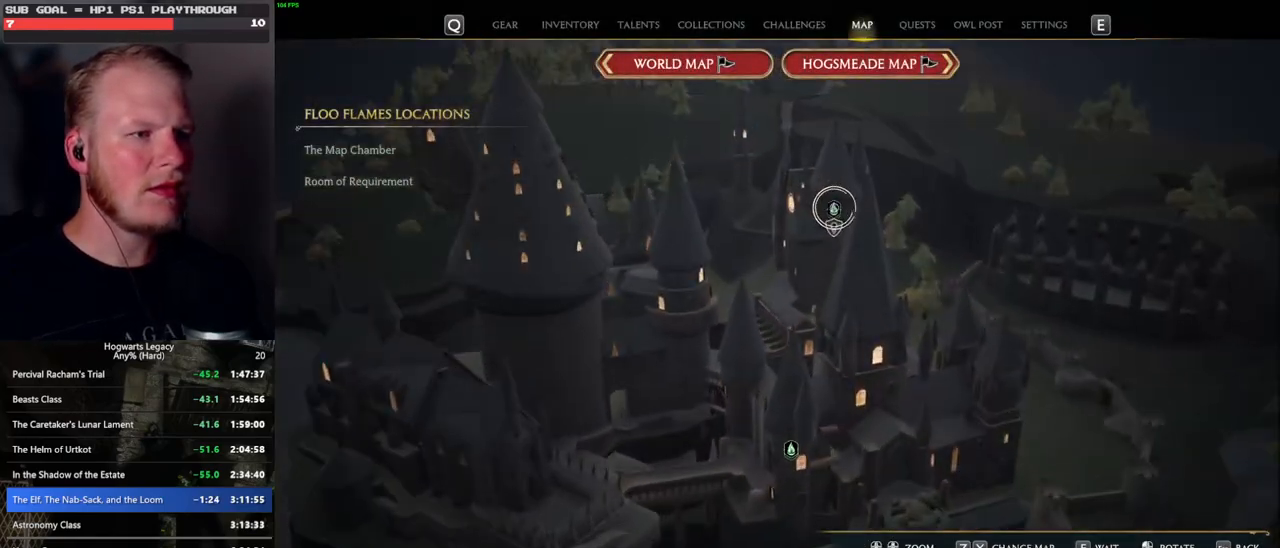
{"keys": [], "mouse": [], "events": [[67, "mouse_left", "up"], [200, "mouse_left", "down"], [300, "mouse_left", "up"]]}
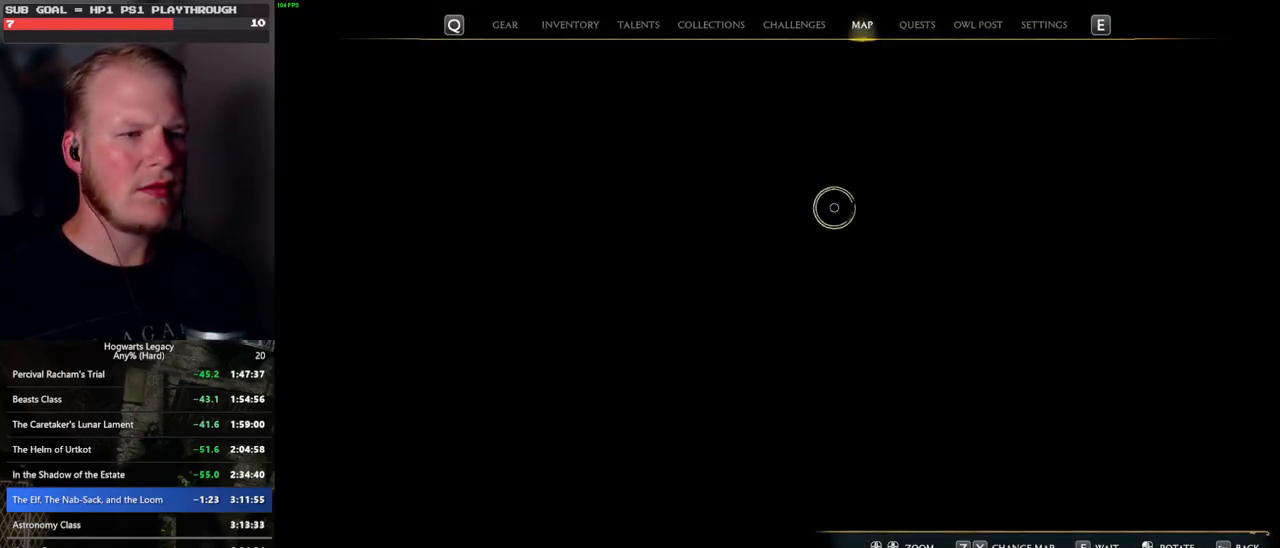
{"keys": [], "mouse": [], "events": []}
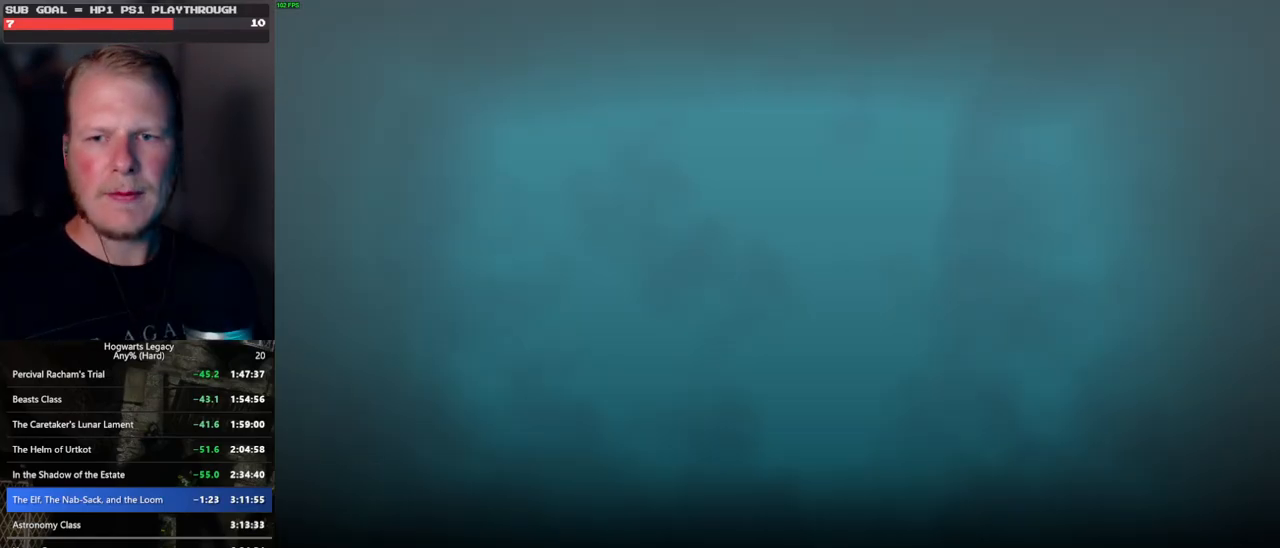
{"keys": [], "mouse": [], "events": []}
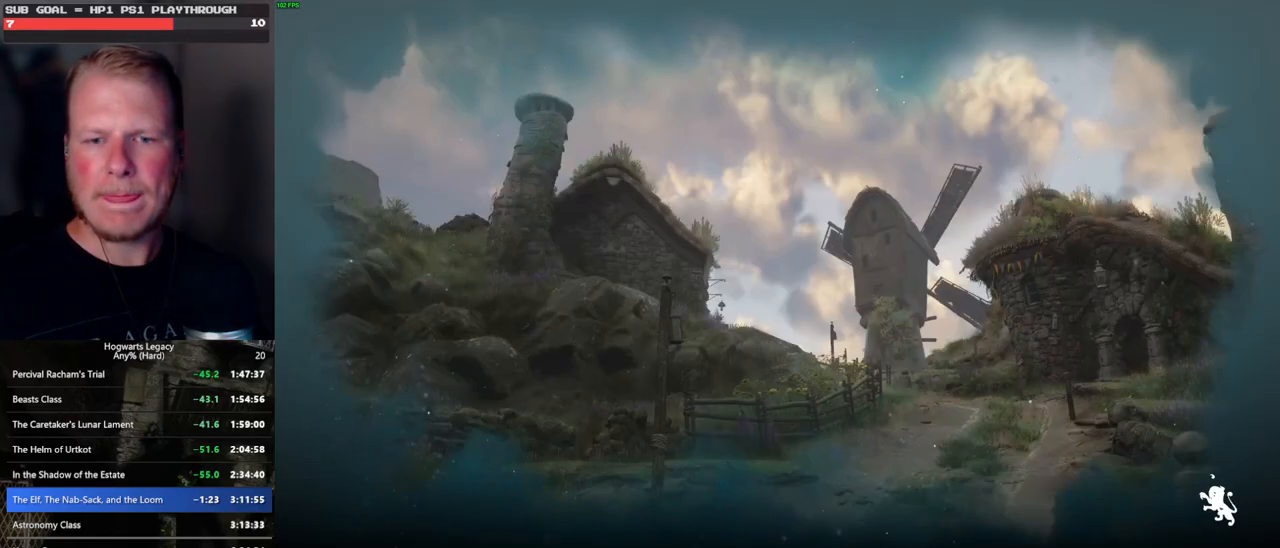
{"keys": [], "mouse": [], "events": []}